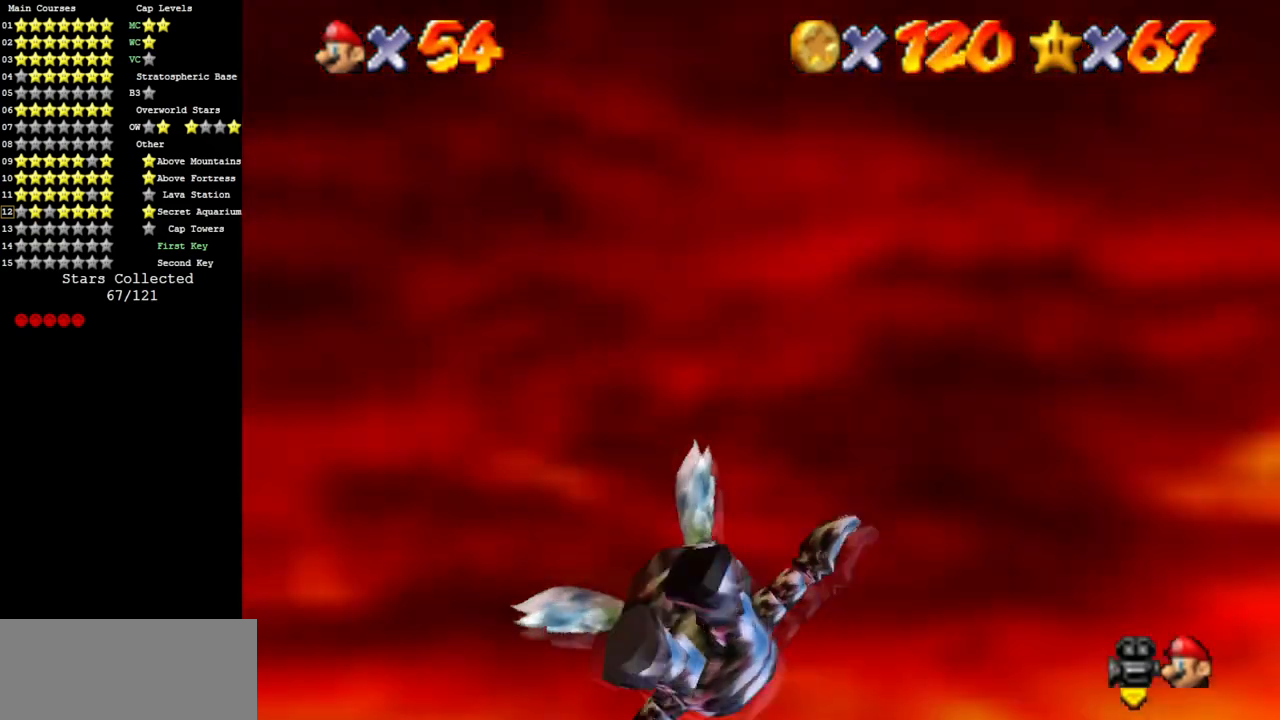
Gameplay with a controller (Nintendo layout); each line is a JSON object with the inputs held at the frame after it. "events" lists button and stick changes between this image and that frame as [ms after this image, input, new state], when the widget could be followed in between. Not read: L3 R3 other_buttons.
{"buttons": [], "left_stick": "up", "events": [[267, "left_stick", "center"], [367, "left_stick", "up"]]}
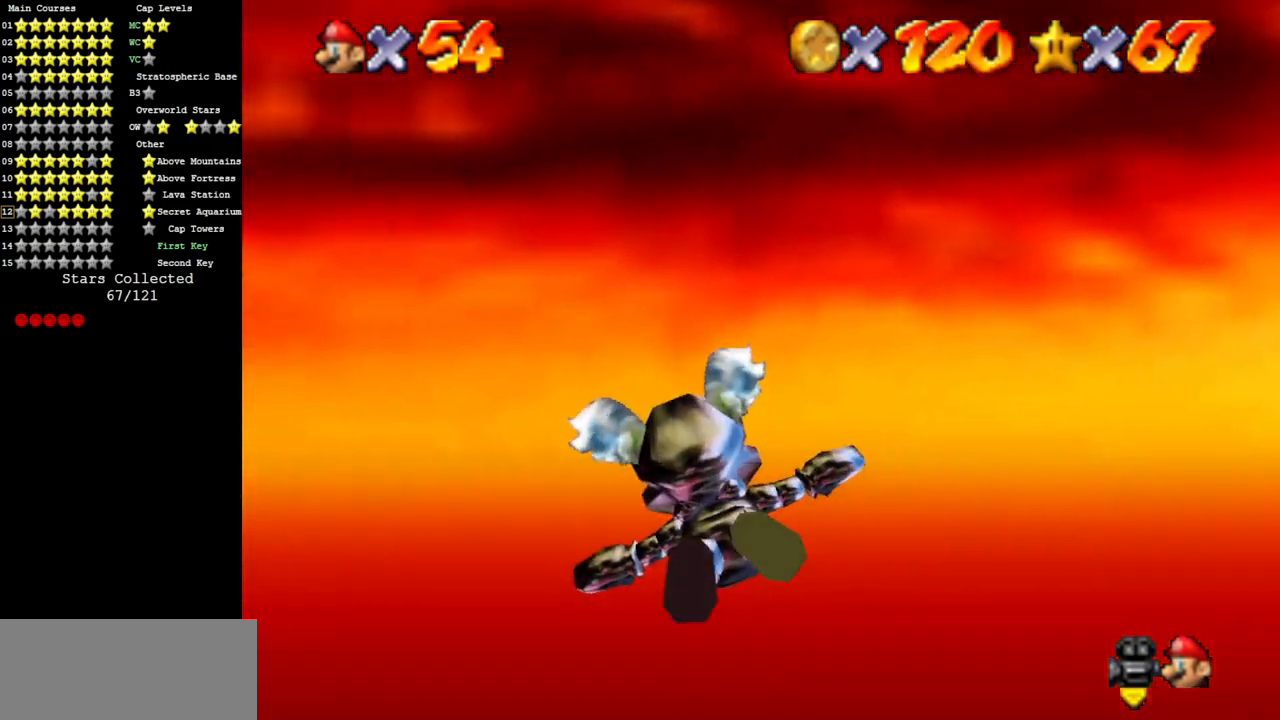
{"buttons": [], "left_stick": "left", "events": [[83, "left_stick", "left"]]}
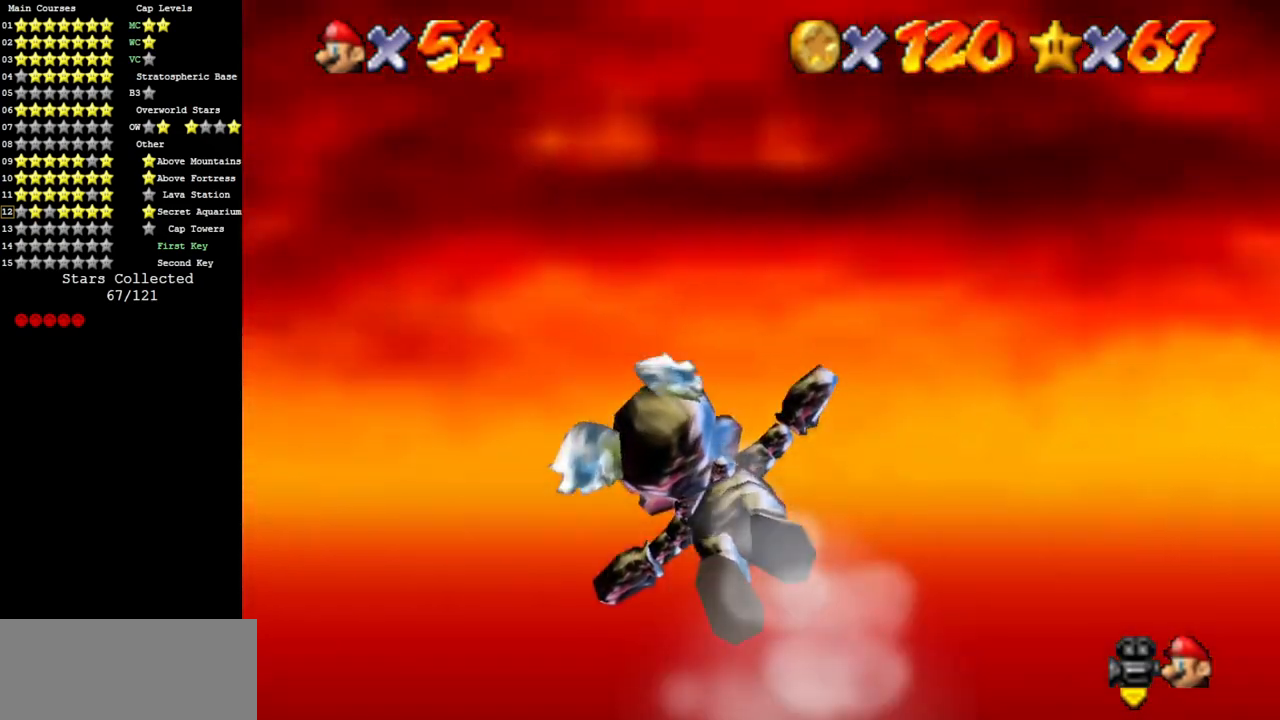
{"buttons": [], "left_stick": "up-left", "events": [[383, "left_stick", "up-left"]]}
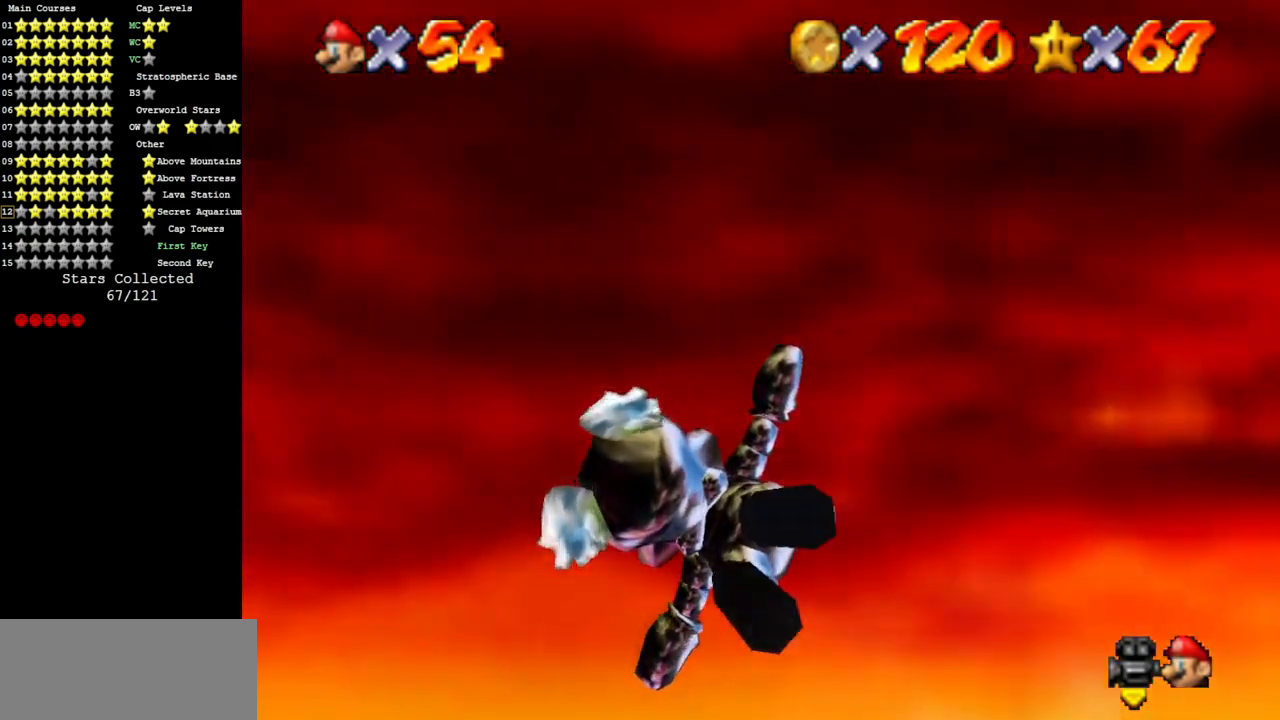
{"buttons": [], "left_stick": "up-left", "events": []}
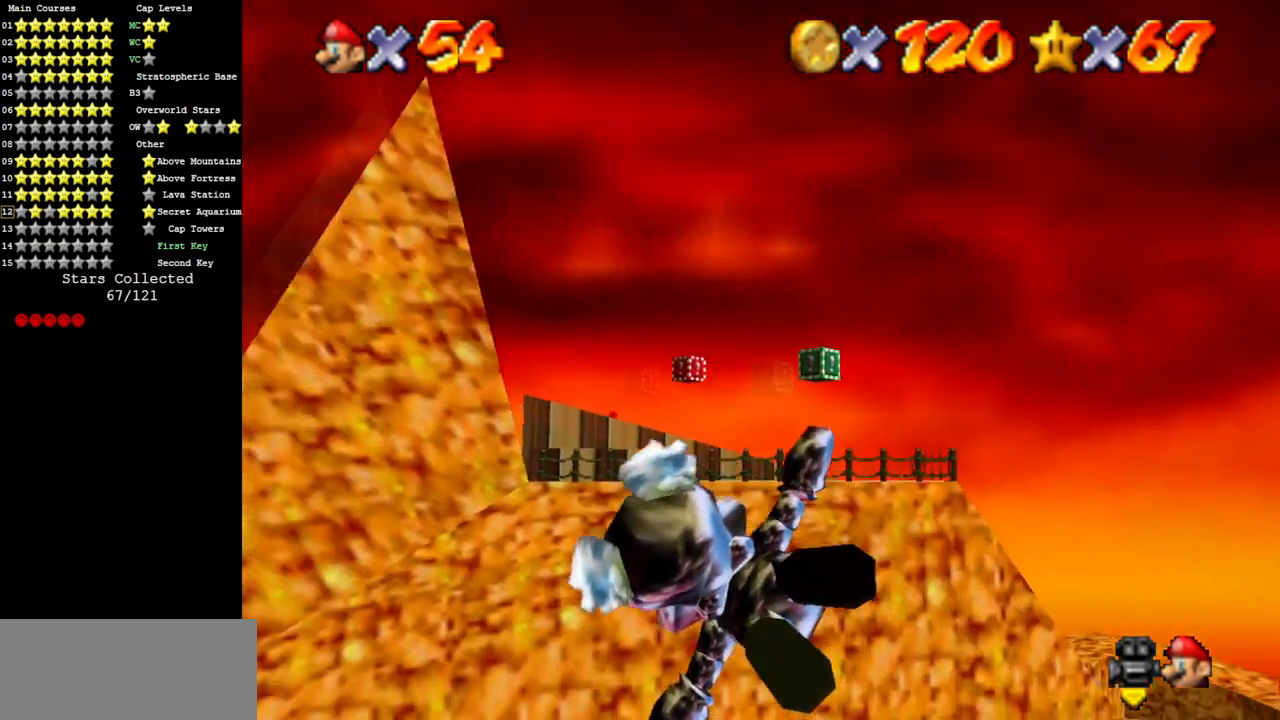
{"buttons": [], "left_stick": "right", "events": [[283, "left_stick", "up-right"], [383, "left_stick", "right"]]}
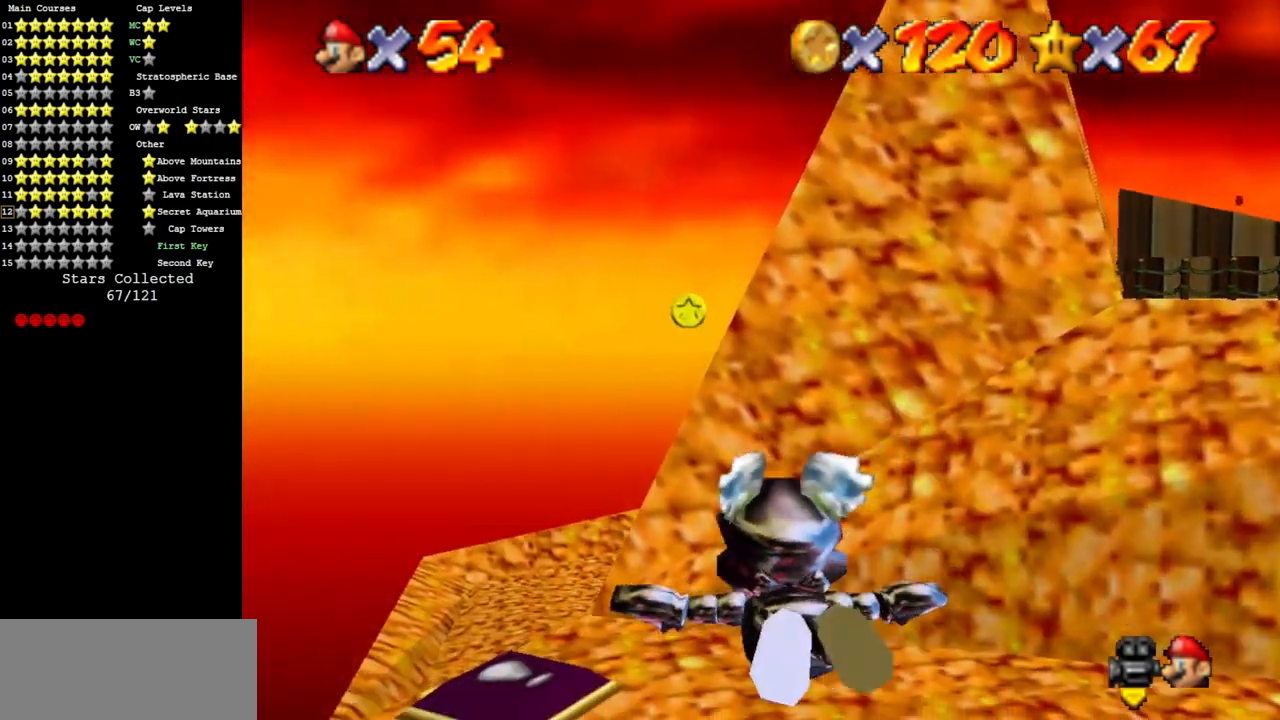
{"buttons": [], "left_stick": "right", "events": []}
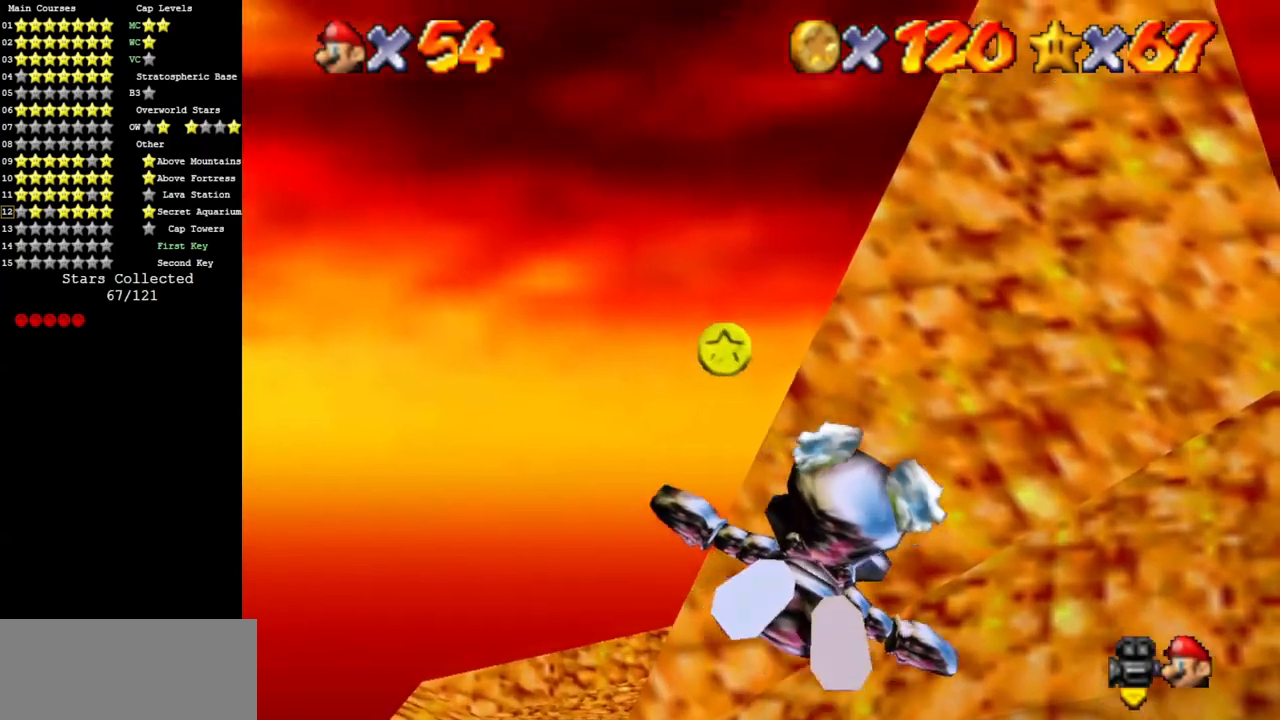
{"buttons": [], "left_stick": "right", "events": []}
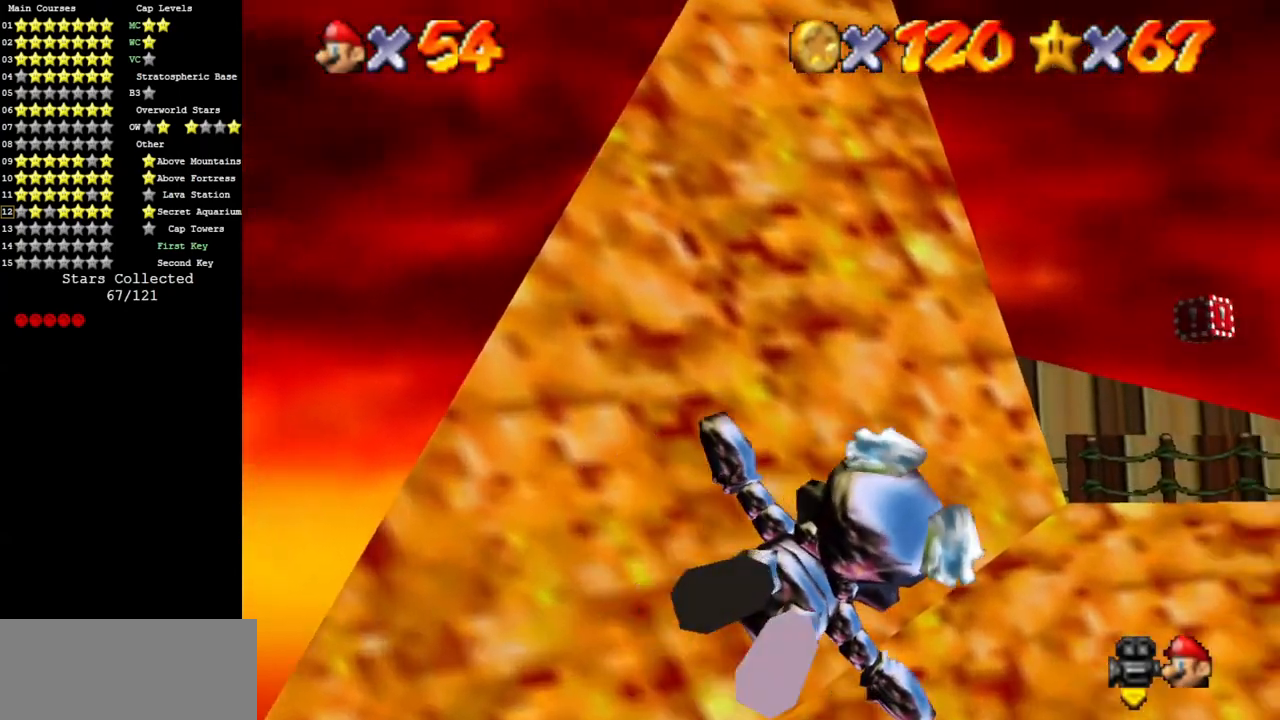
{"buttons": [], "left_stick": "center", "events": [[150, "left_stick", "center"], [350, "left_stick", "down-right"], [501, "left_stick", "center"]]}
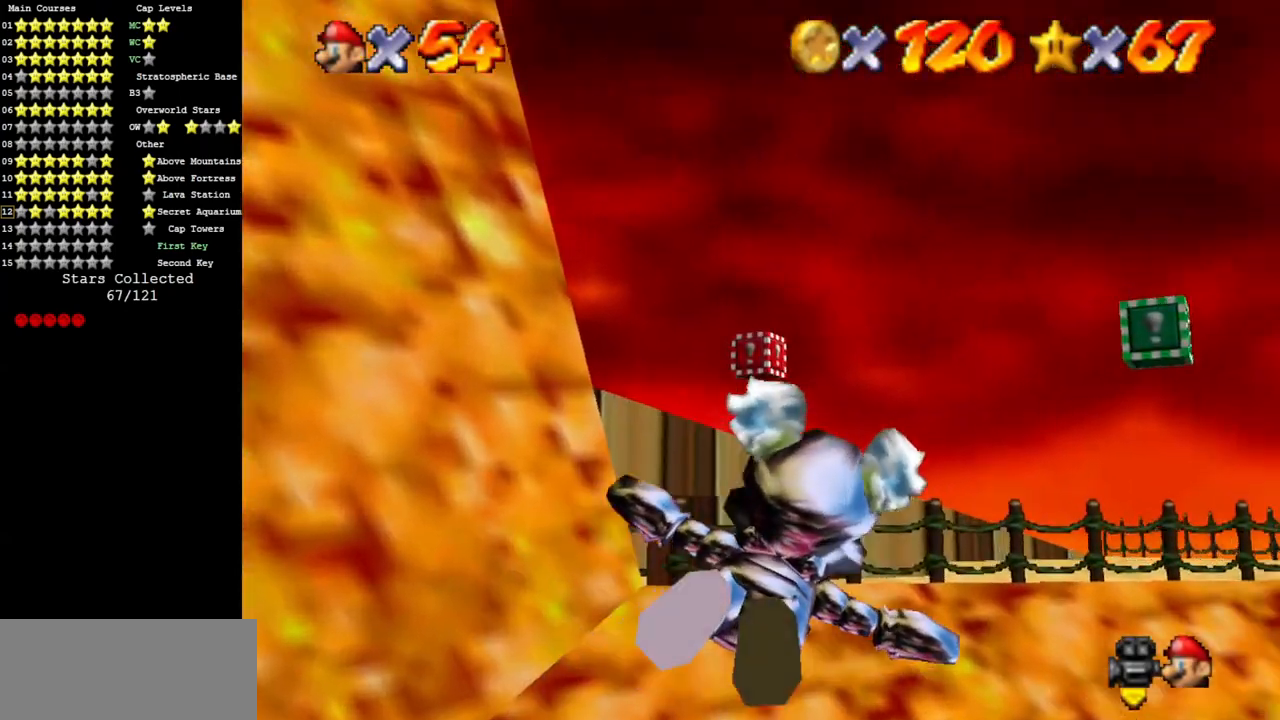
{"buttons": [], "left_stick": "center", "events": [[317, "left_stick", "right"], [433, "left_stick", "center"]]}
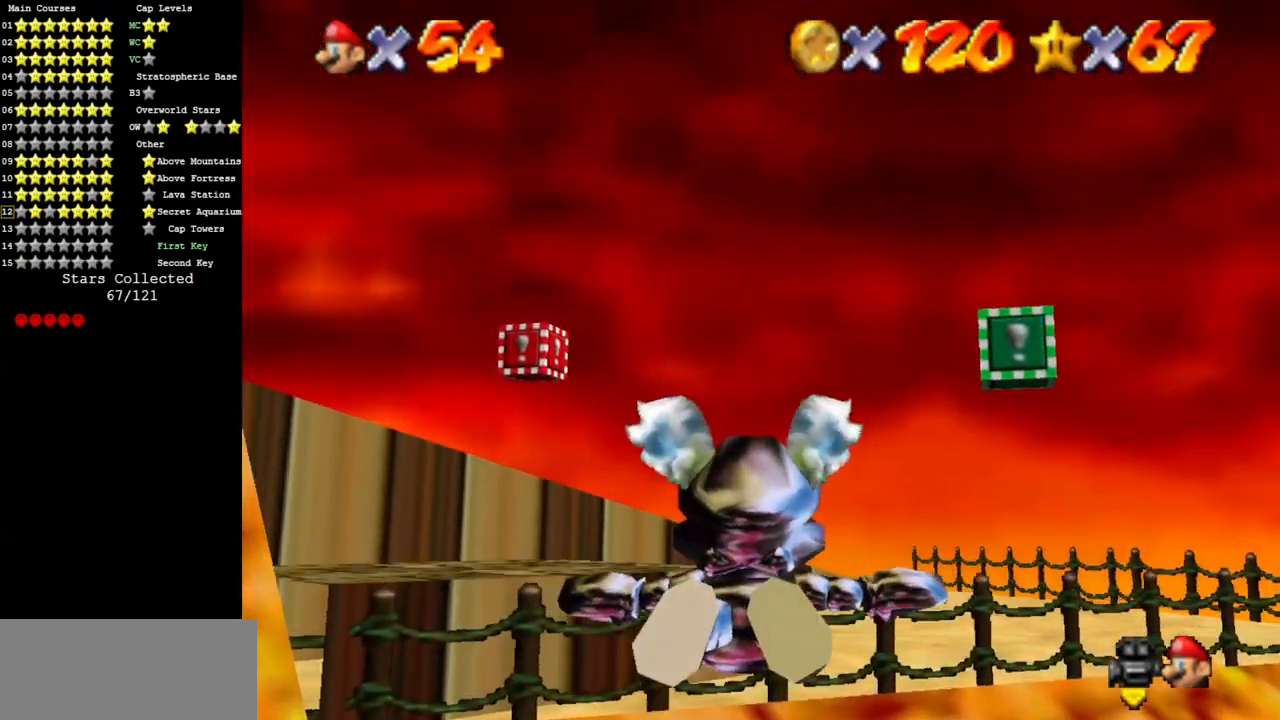
{"buttons": [], "left_stick": "down-left", "events": [[184, "left_stick", "up"], [384, "left_stick", "center"], [484, "left_stick", "down-left"]]}
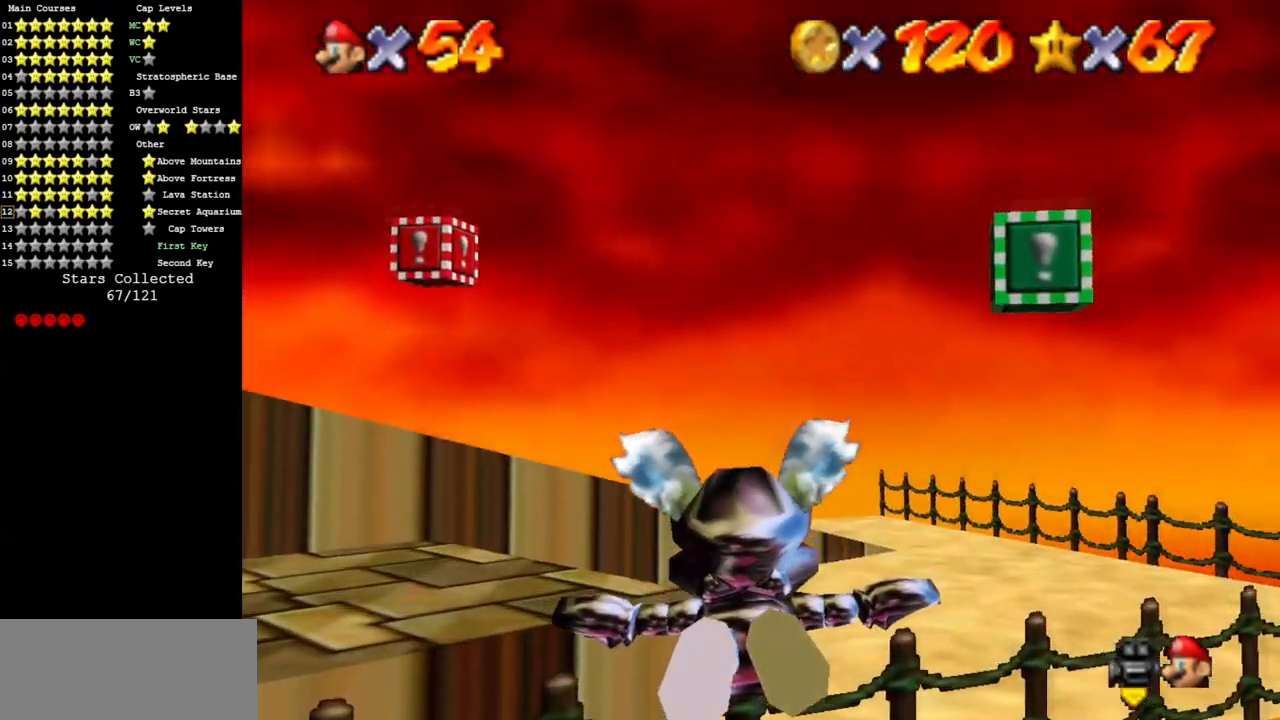
{"buttons": [], "left_stick": "left", "events": [[166, "left_stick", "left"]]}
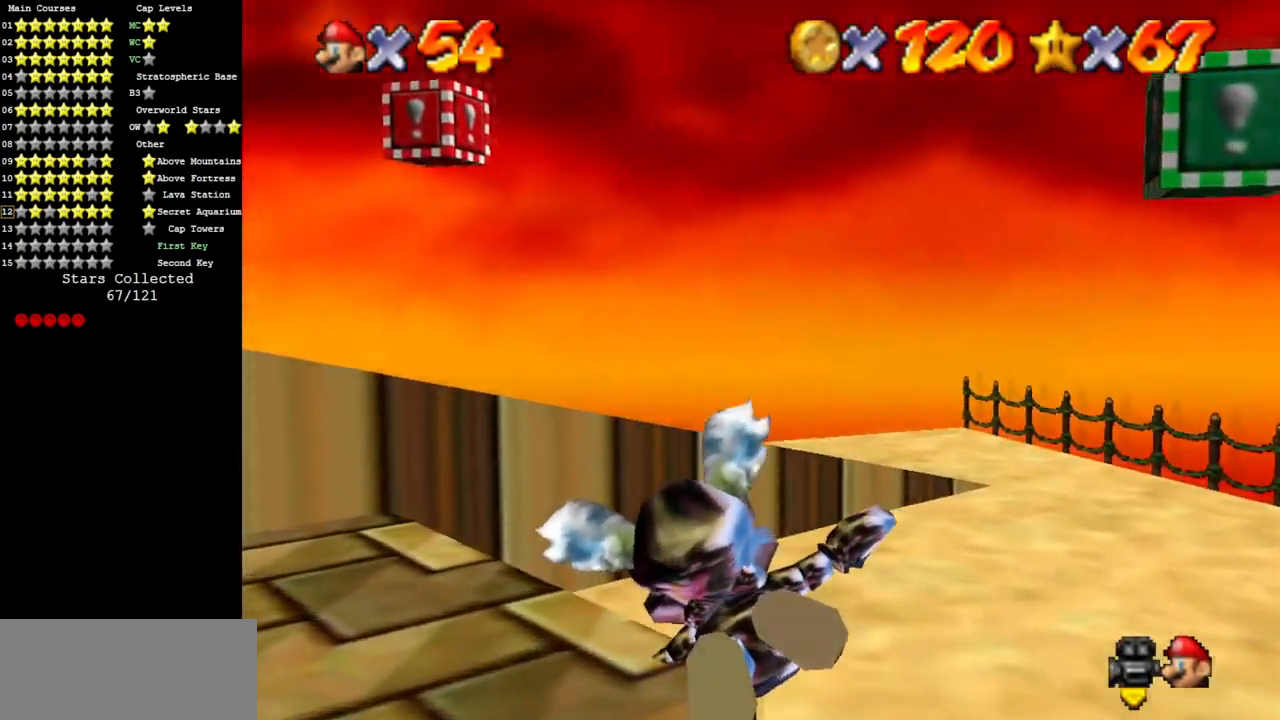
{"buttons": ["C_DOWN", "C_RIGHT"], "left_stick": "center", "events": [[50, "Z", "down"], [67, "C_DOWN", "down"], [67, "C_RIGHT", "down"], [200, "Z", "up"], [200, "left_stick", "center"], [234, "C_DOWN", "up"], [234, "C_RIGHT", "up"], [434, "C_DOWN", "down"], [434, "C_RIGHT", "down"]]}
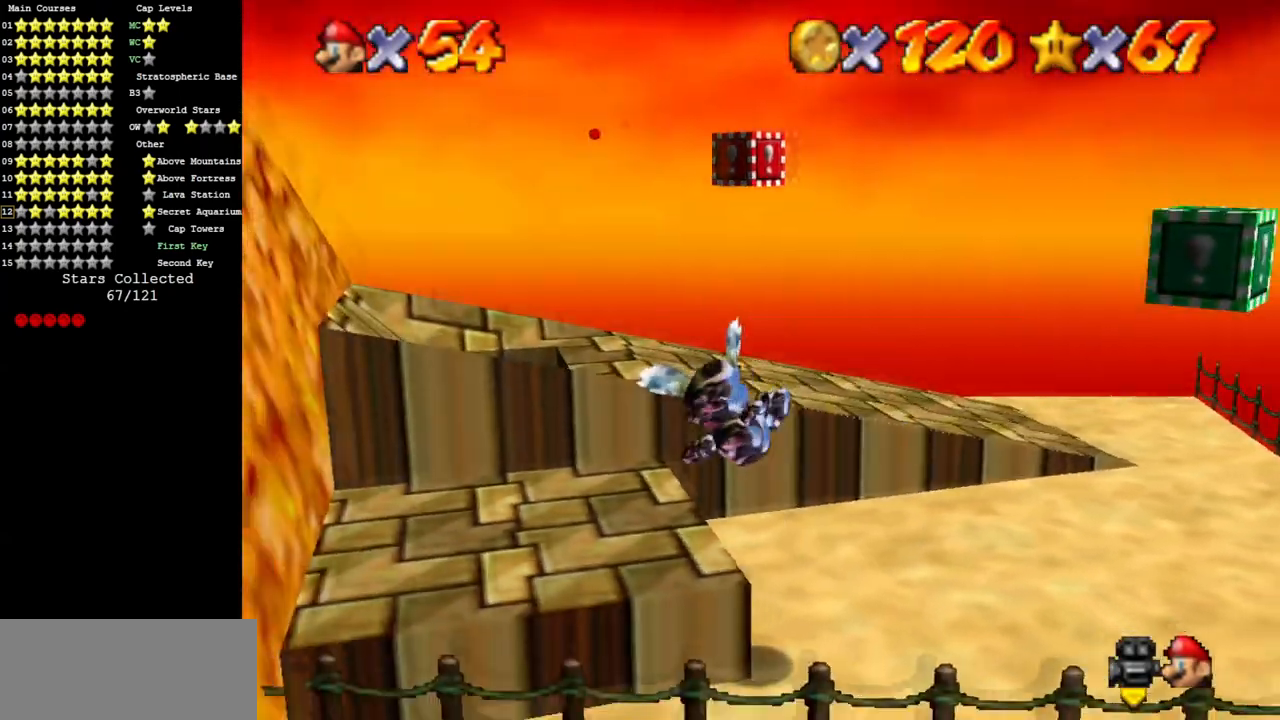
{"buttons": [], "left_stick": "up-right", "events": [[50, "C_DOWN", "up"], [50, "C_RIGHT", "up"], [83, "left_stick", "up"], [417, "left_stick", "up-right"]]}
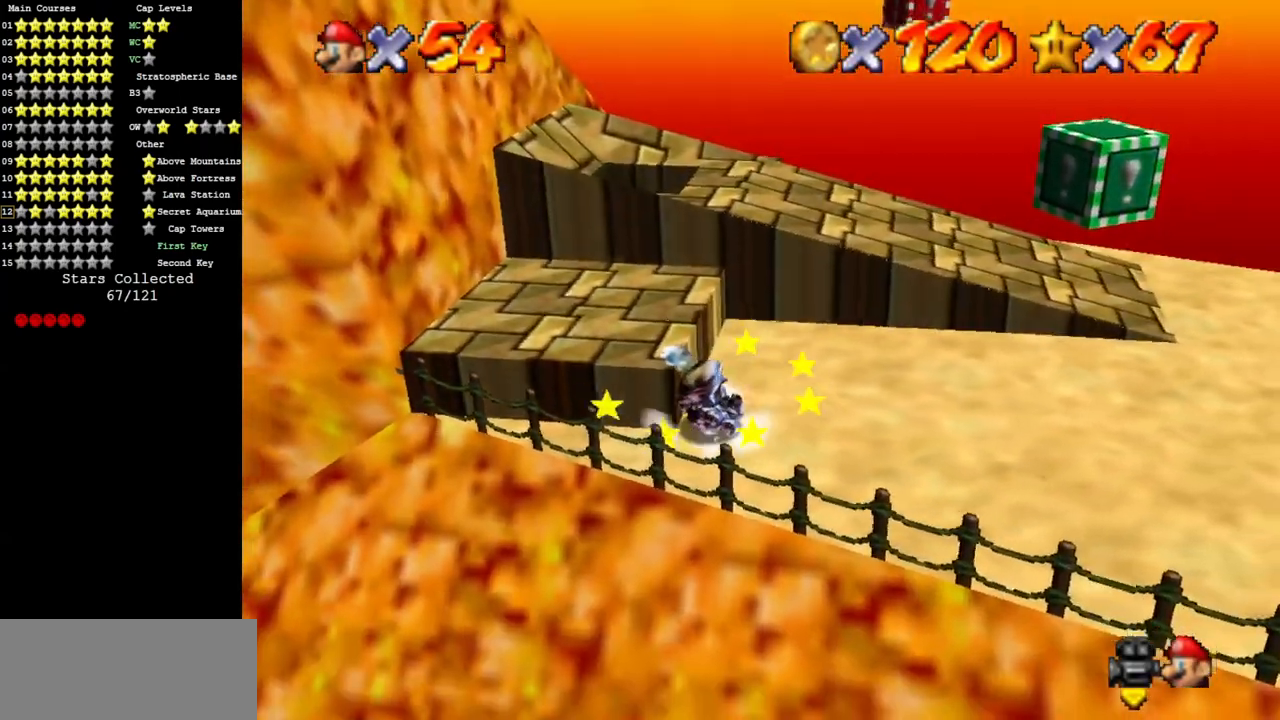
{"buttons": ["A"], "left_stick": "up", "events": [[317, "A", "down"], [367, "left_stick", "up"]]}
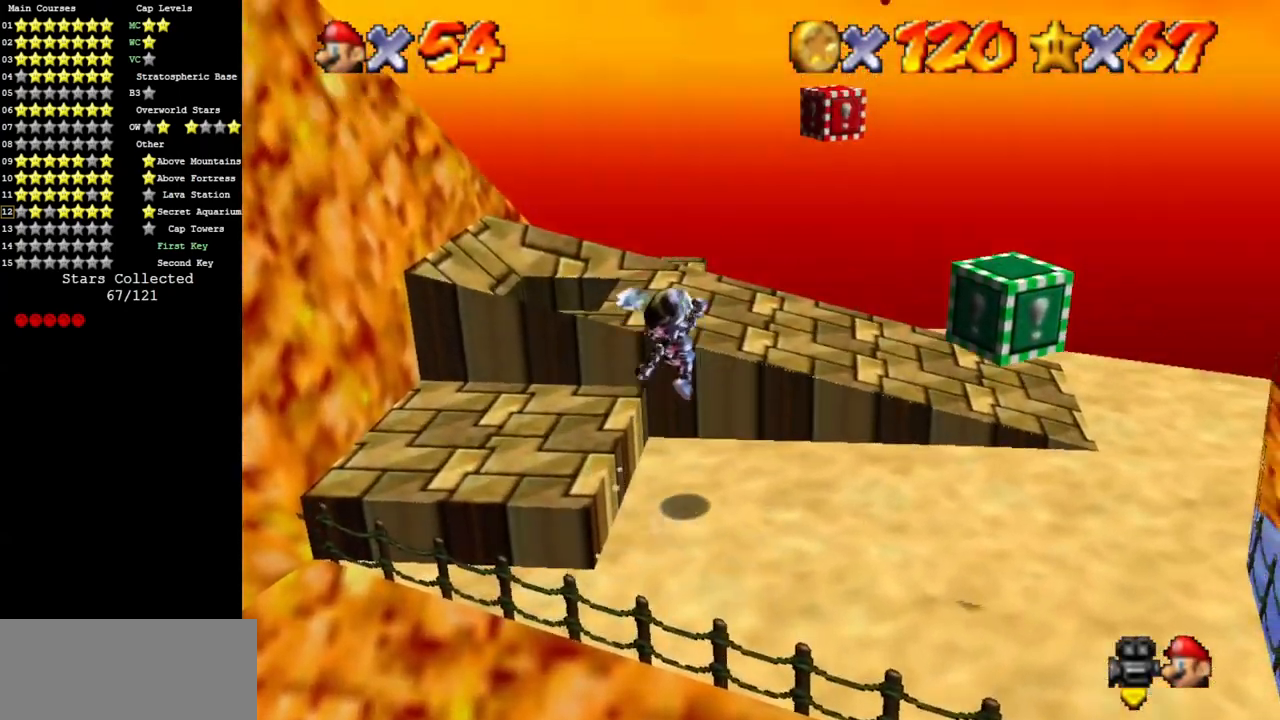
{"buttons": [], "left_stick": "up", "events": [[133, "B", "down"], [200, "A", "up"], [200, "B", "up"]]}
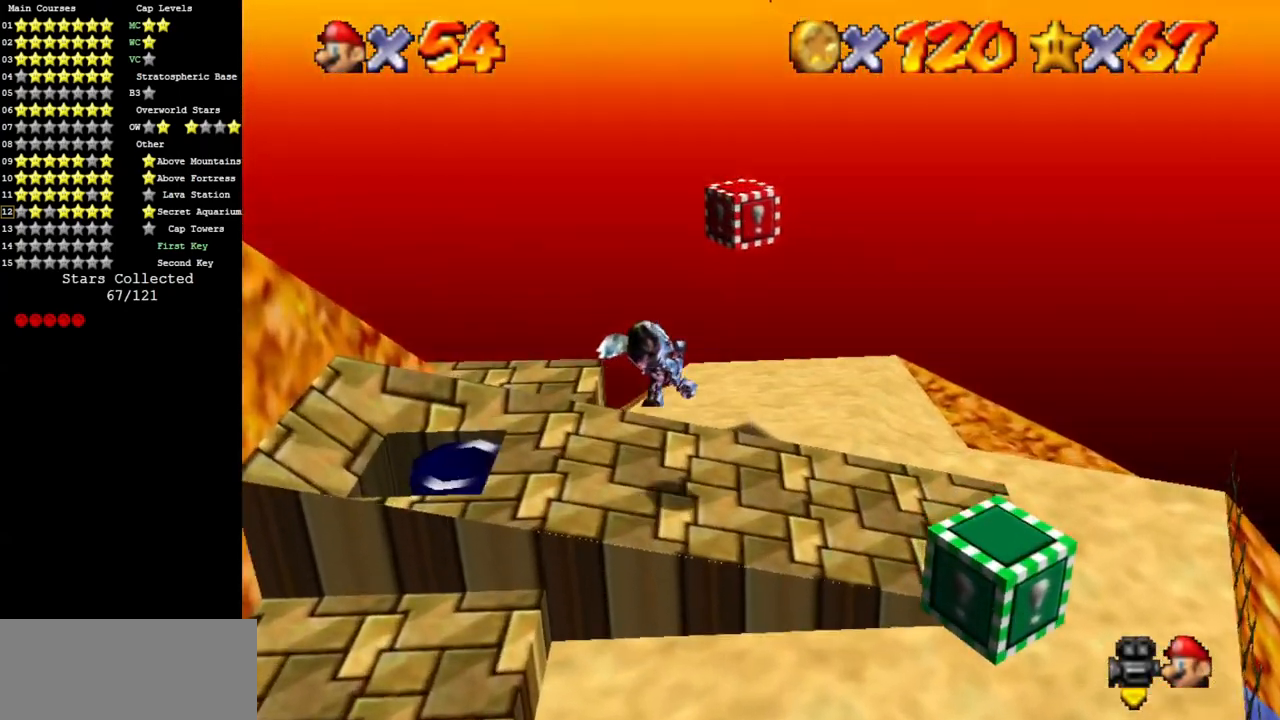
{"buttons": ["A"], "left_stick": "up", "events": [[401, "A", "down"]]}
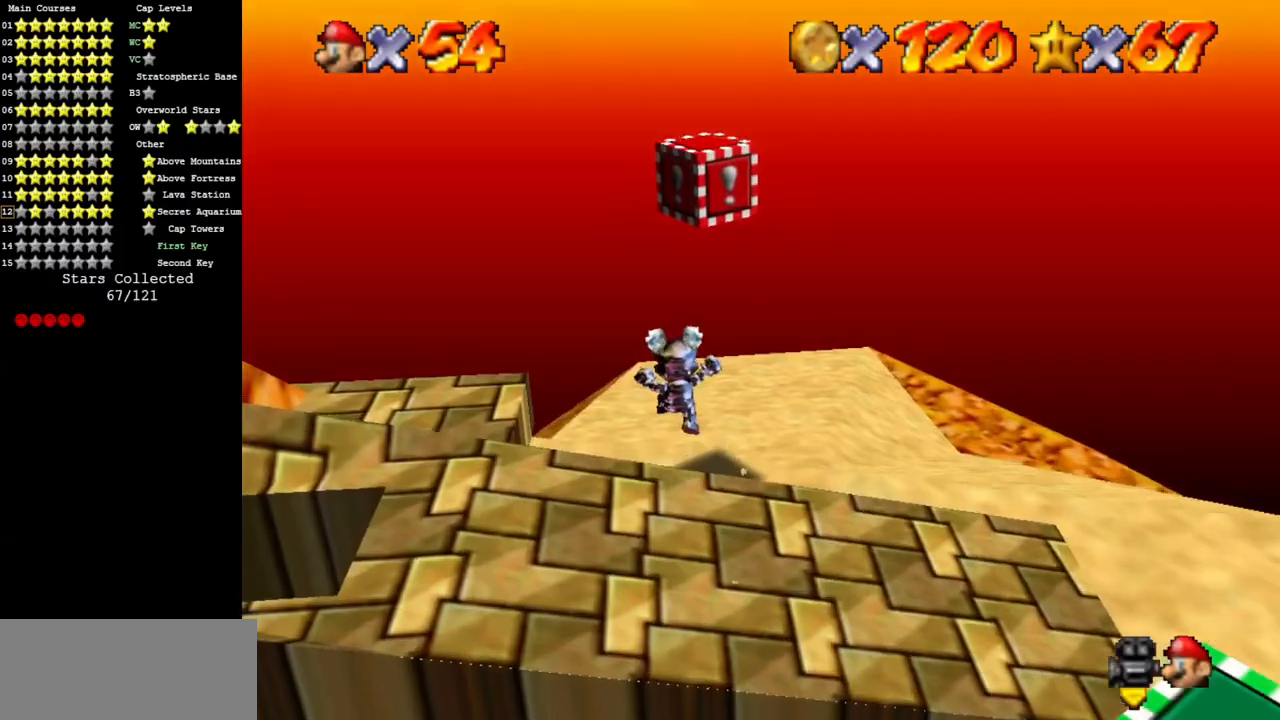
{"buttons": [], "left_stick": "down-right", "events": [[83, "Z", "down"], [117, "A", "up"], [183, "left_stick", "up-right"], [233, "Z", "up"], [384, "left_stick", "down-right"]]}
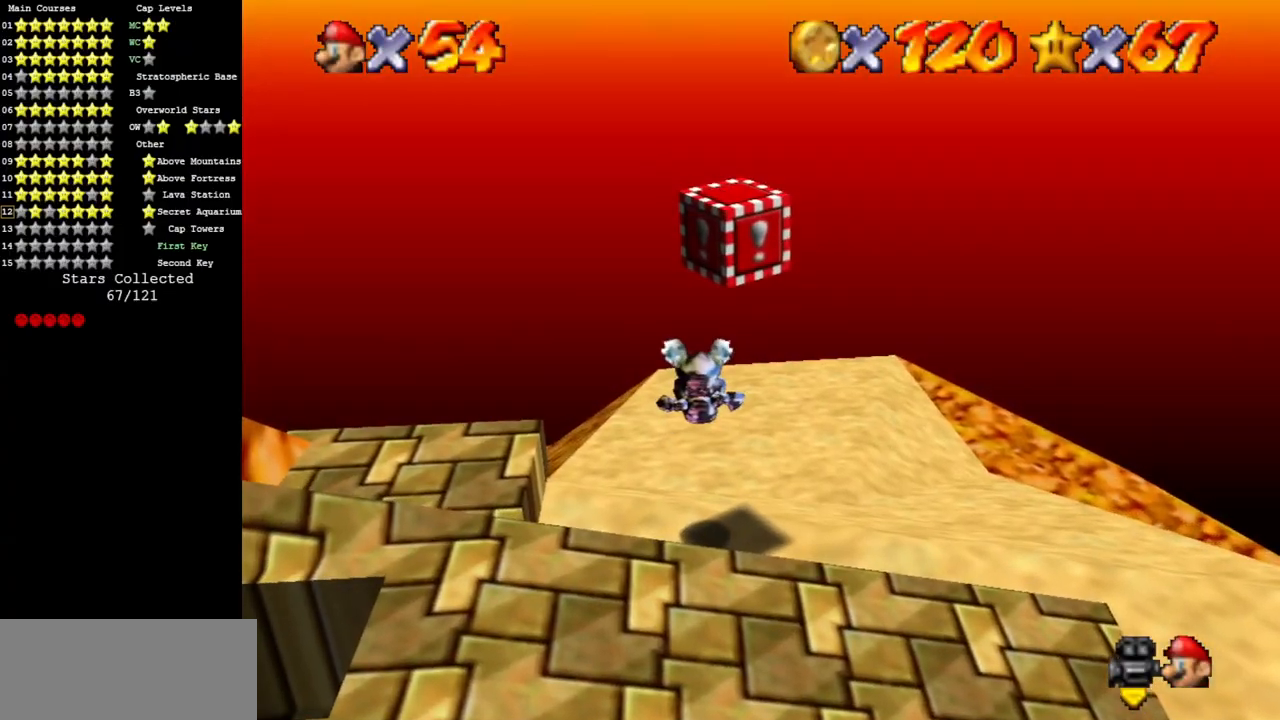
{"buttons": ["A", "B"], "left_stick": "up-right", "events": [[84, "left_stick", "center"], [384, "left_stick", "up"], [434, "B", "down"], [451, "A", "down"], [484, "left_stick", "up-right"]]}
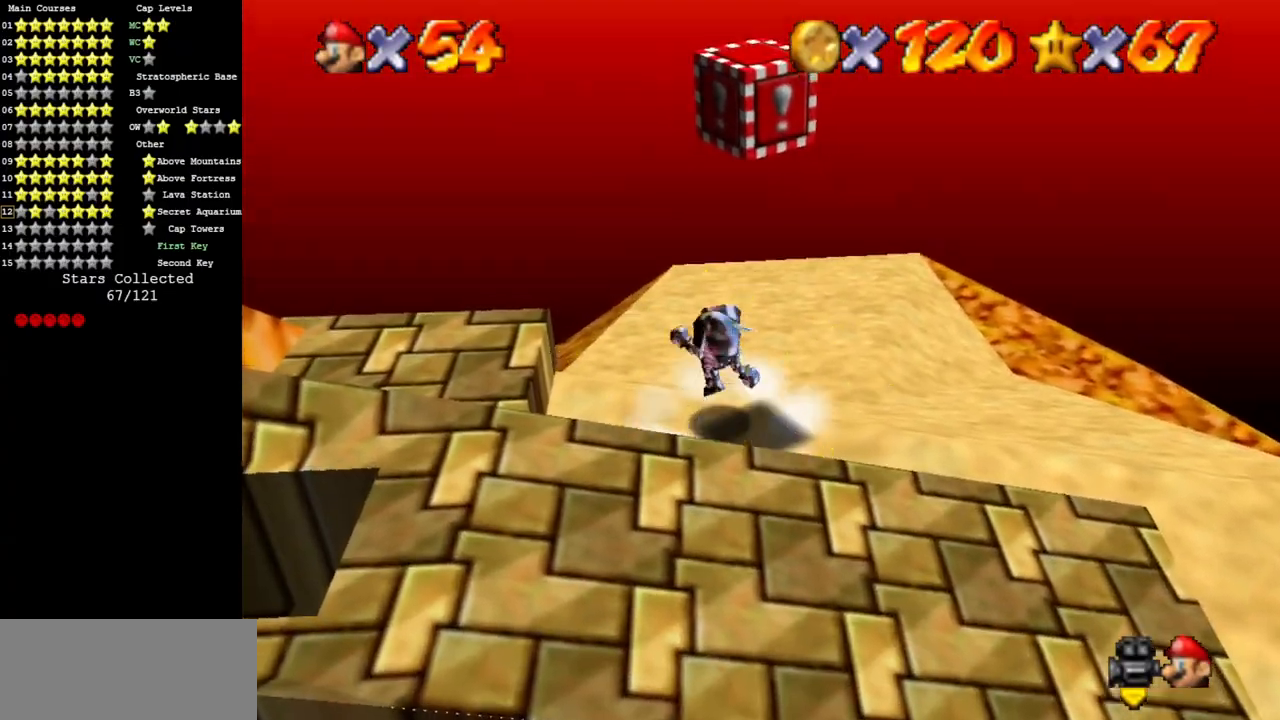
{"buttons": ["A"], "left_stick": "down", "events": [[17, "left_stick", "right"], [50, "A", "up"], [50, "B", "up"], [200, "left_stick", "center"], [334, "left_stick", "down"], [384, "A", "down"]]}
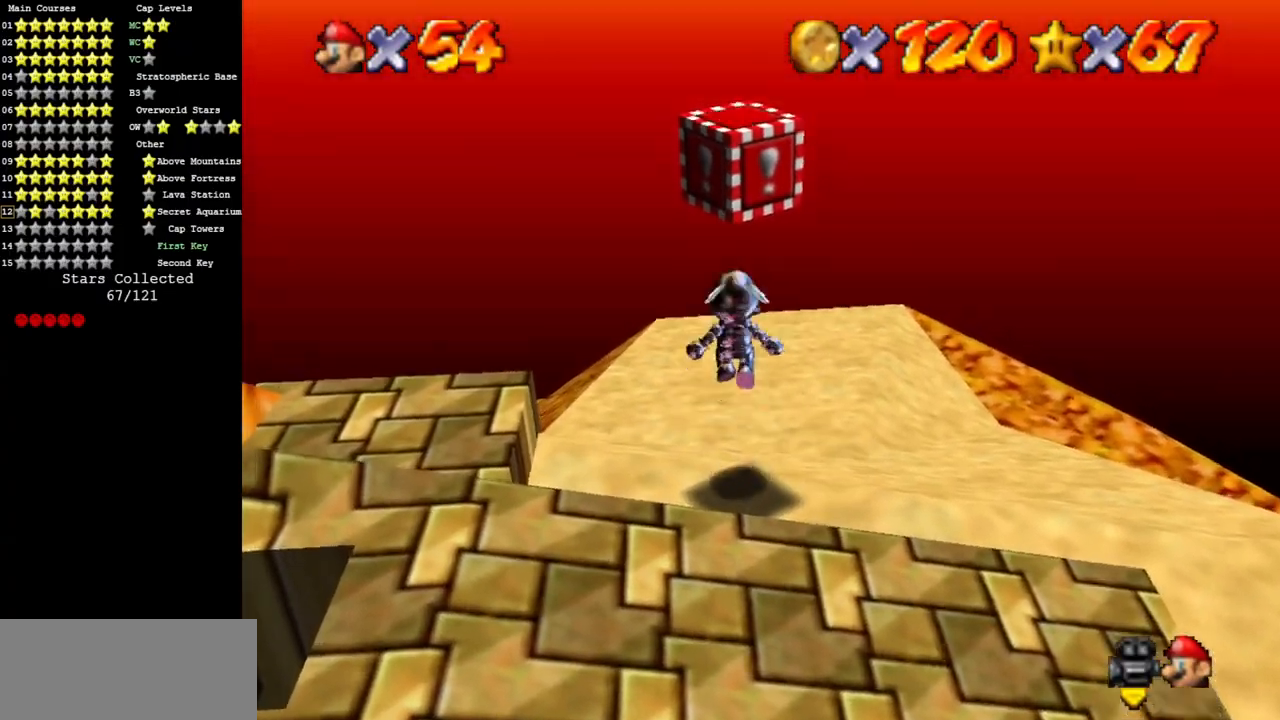
{"buttons": [], "left_stick": "center", "events": [[117, "Z", "down"], [201, "A", "up"], [367, "left_stick", "center"], [401, "Z", "up"]]}
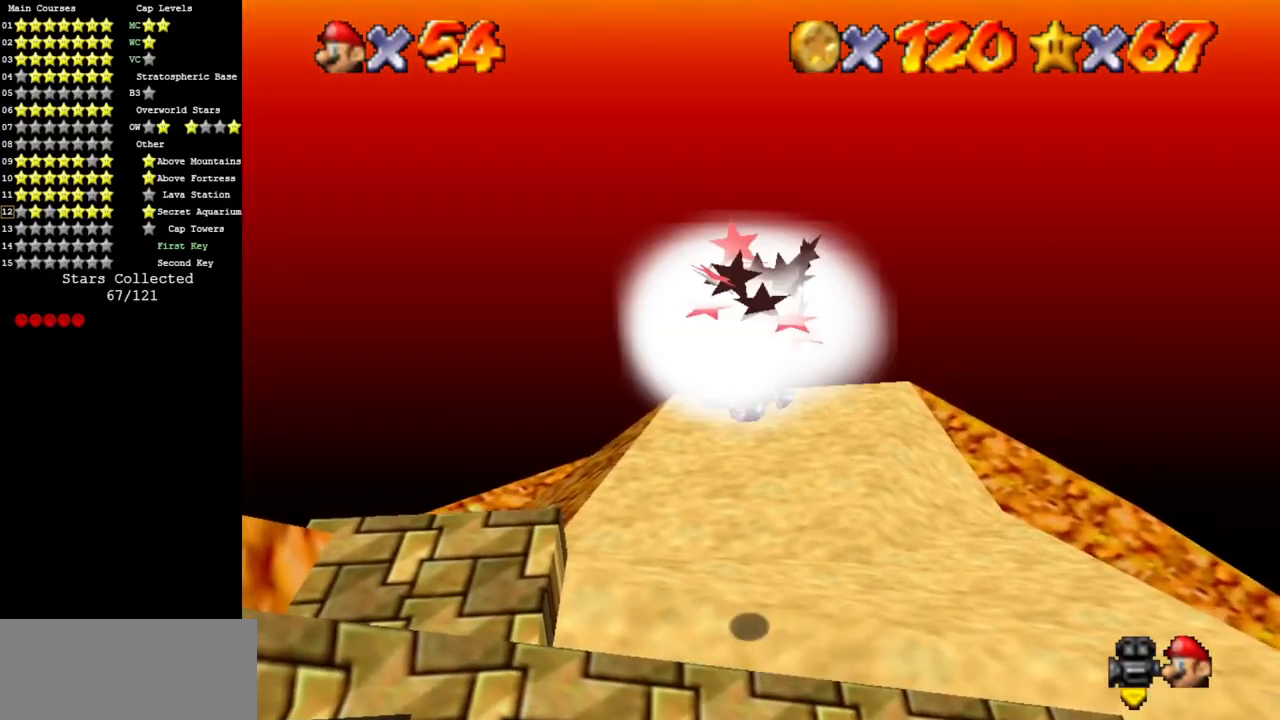
{"buttons": [], "left_stick": "center", "events": []}
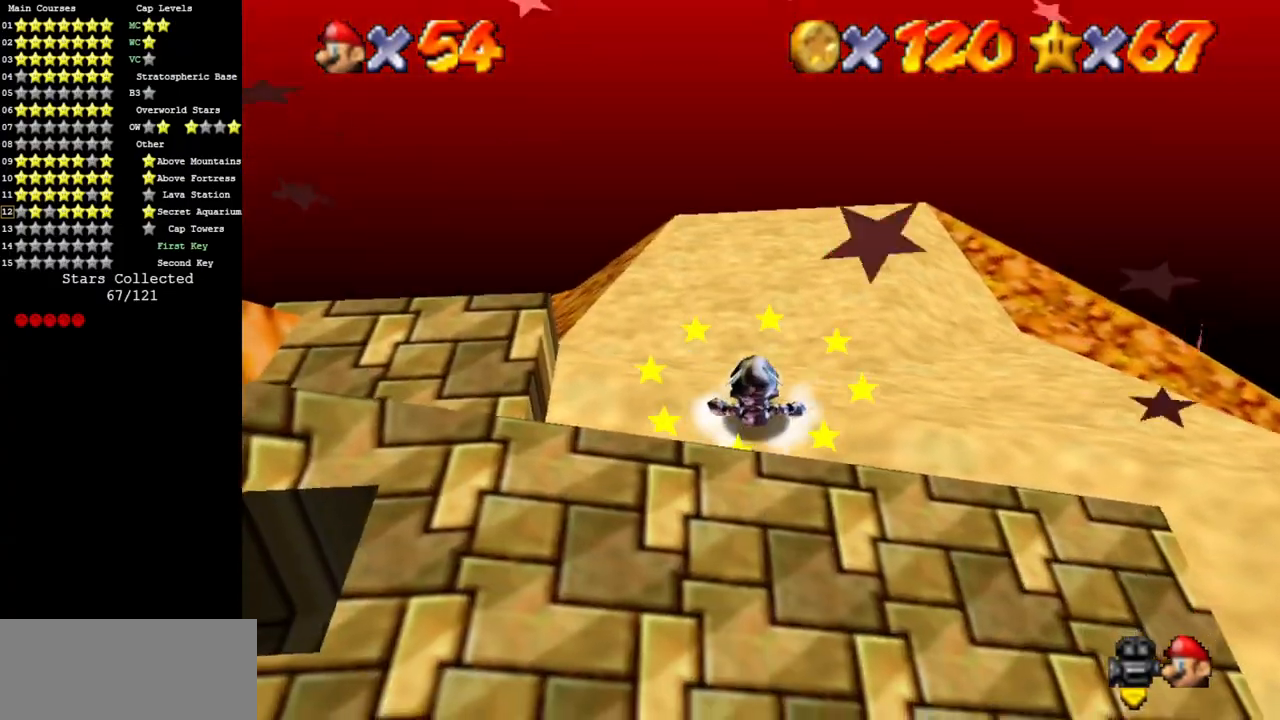
{"buttons": ["A"], "left_stick": "down", "events": [[67, "A", "down"], [167, "left_stick", "down"]]}
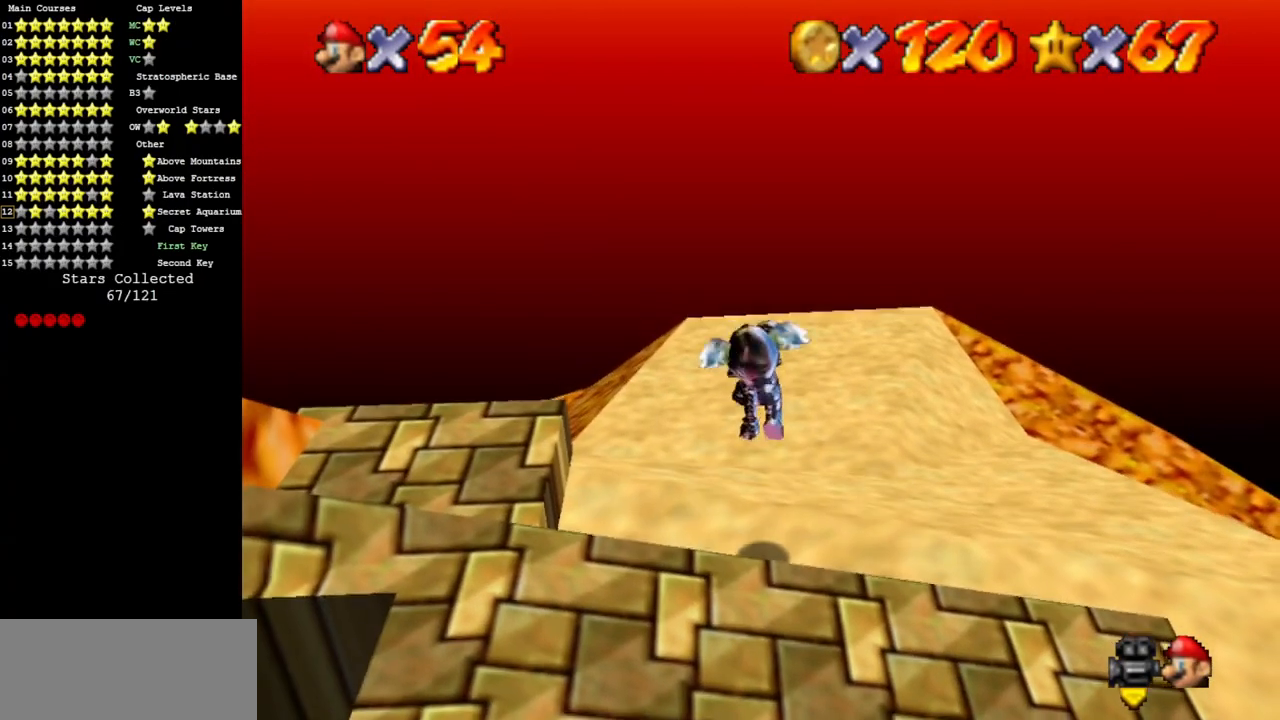
{"buttons": [], "left_stick": "down-left", "events": [[33, "B", "down"], [167, "left_stick", "down-left"], [233, "B", "up"], [350, "A", "up"]]}
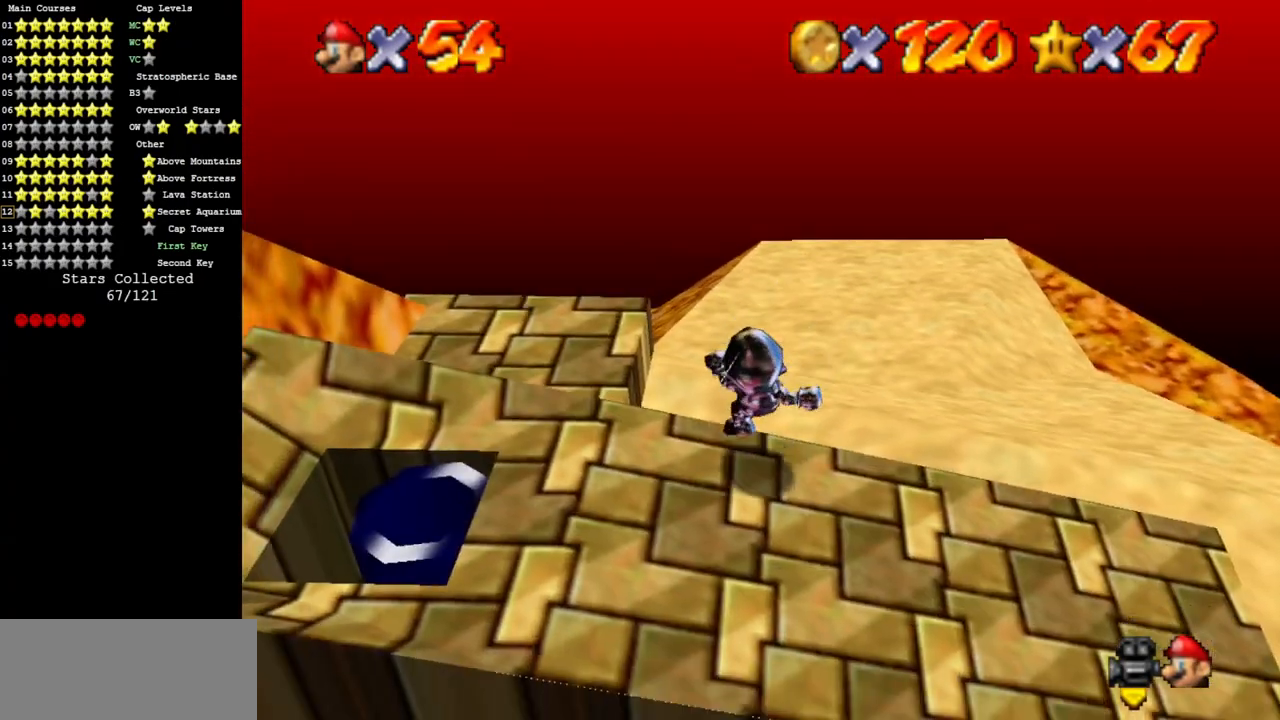
{"buttons": ["A"], "left_stick": "up-left", "events": [[101, "A", "down"], [101, "left_stick", "left"], [451, "left_stick", "up-left"]]}
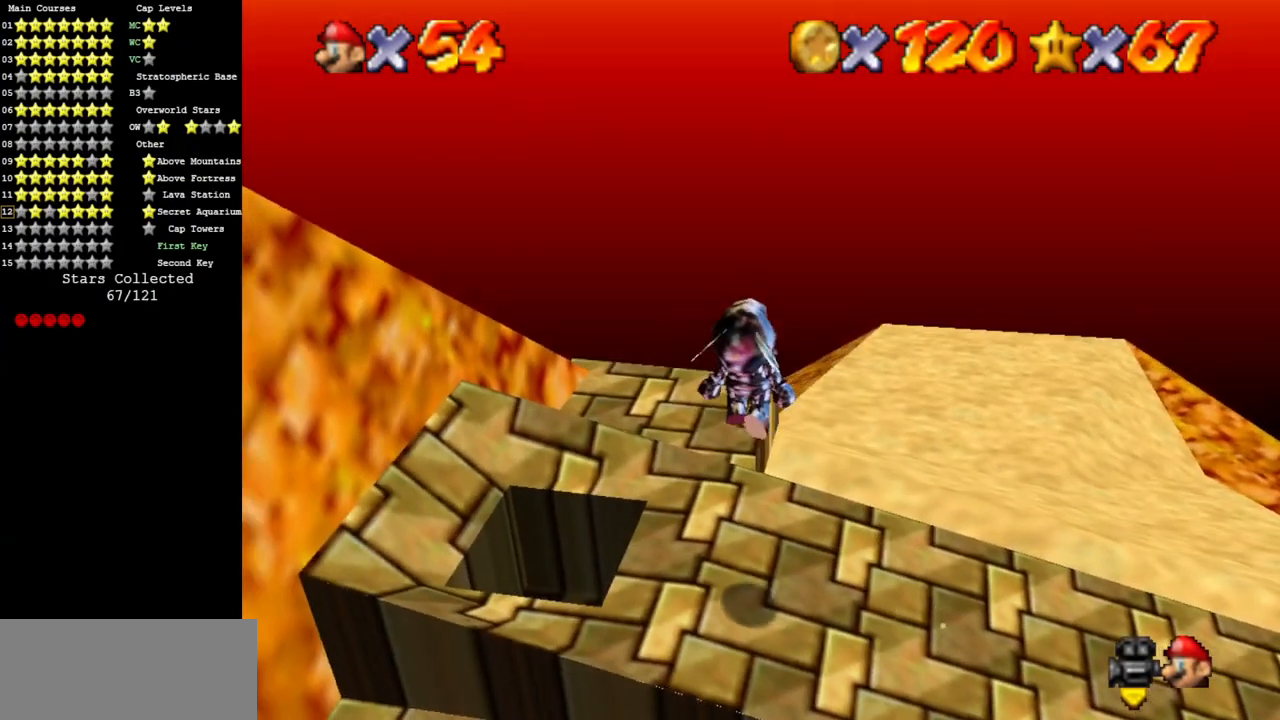
{"buttons": [], "left_stick": "up", "events": [[183, "A", "up"], [217, "left_stick", "up"]]}
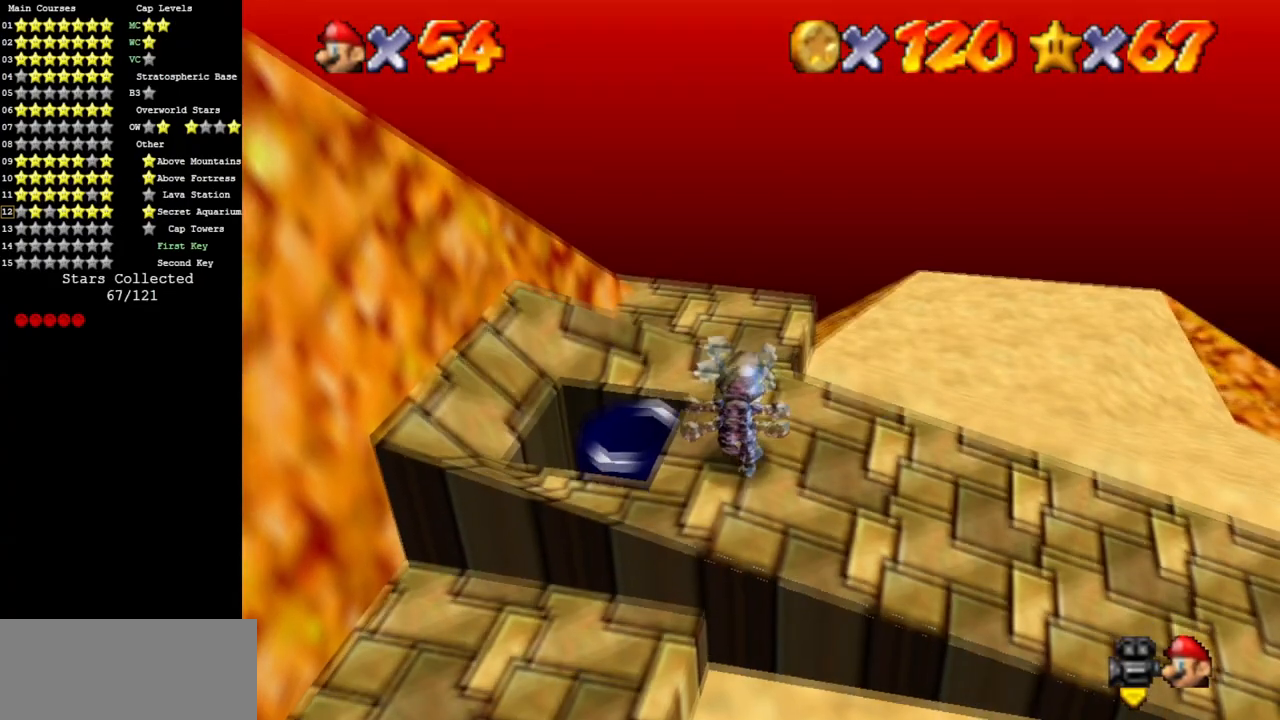
{"buttons": ["A"], "left_stick": "up", "events": [[50, "A", "down"]]}
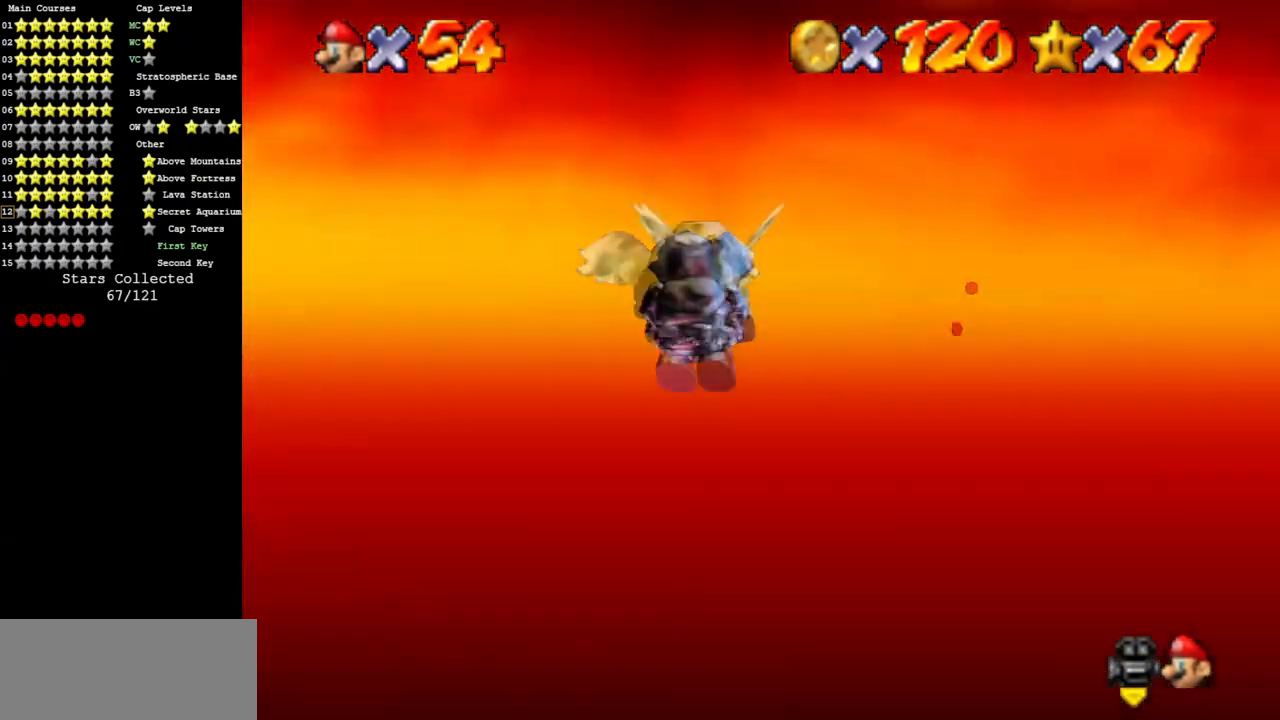
{"buttons": ["A"], "left_stick": "up", "events": []}
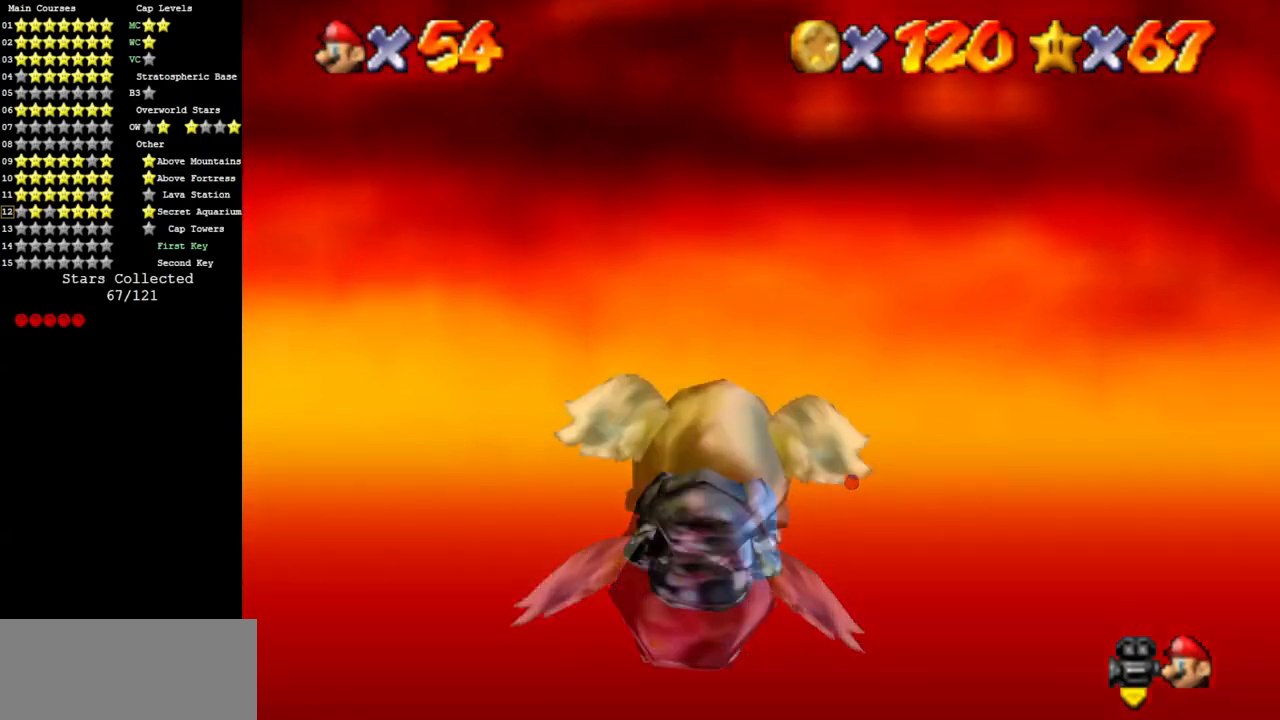
{"buttons": ["A"], "left_stick": "center", "events": [[468, "left_stick", "center"]]}
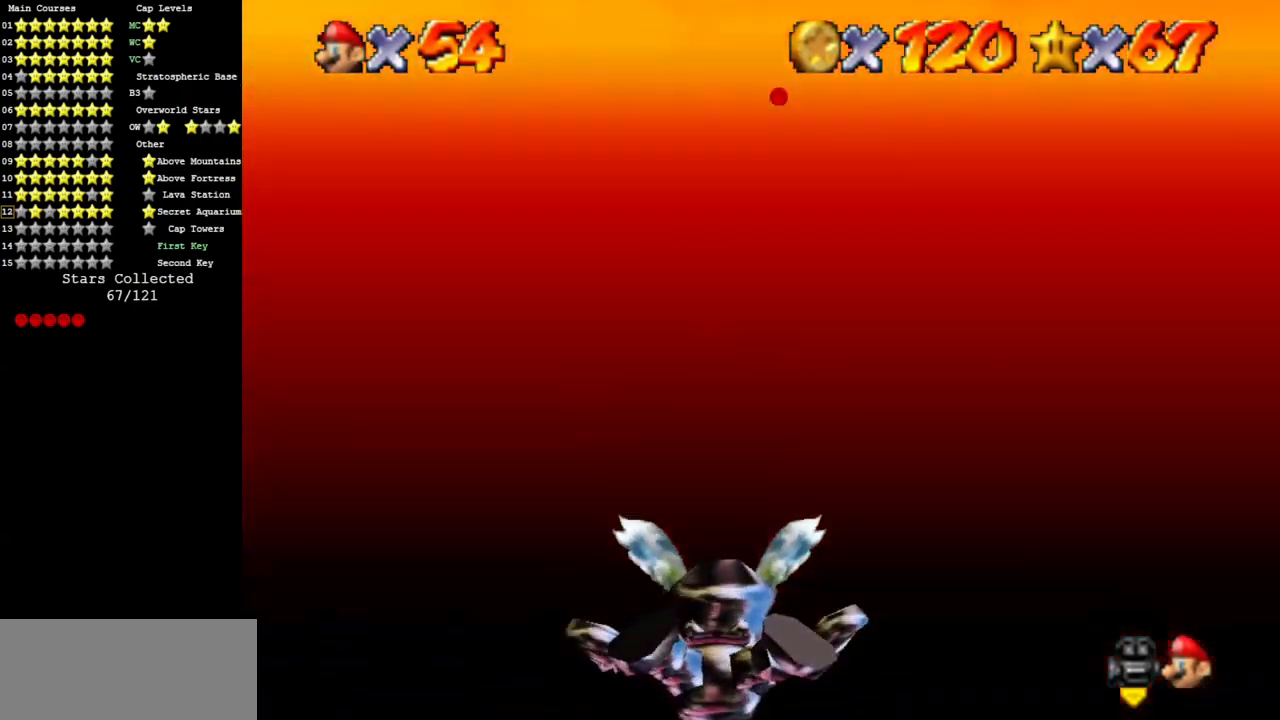
{"buttons": ["A"], "left_stick": "down", "events": [[183, "left_stick", "down"]]}
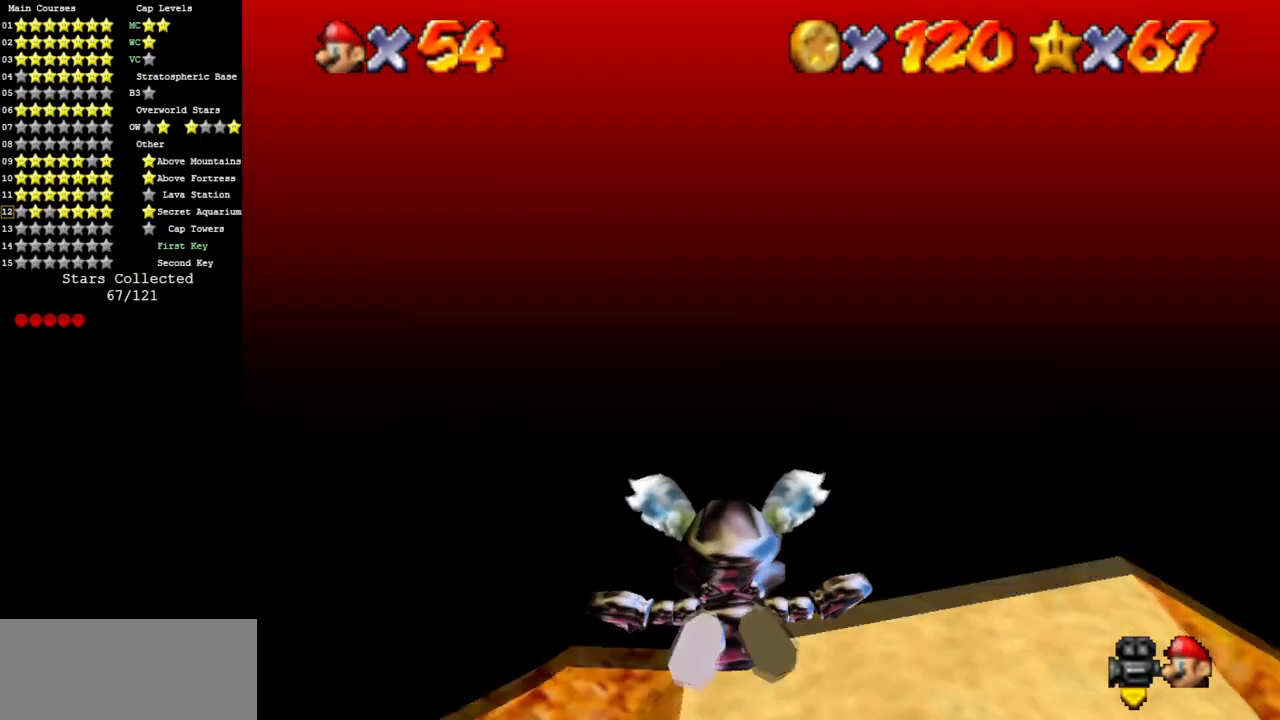
{"buttons": ["A"], "left_stick": "center", "events": [[100, "left_stick", "center"], [234, "left_stick", "down"], [468, "left_stick", "center"]]}